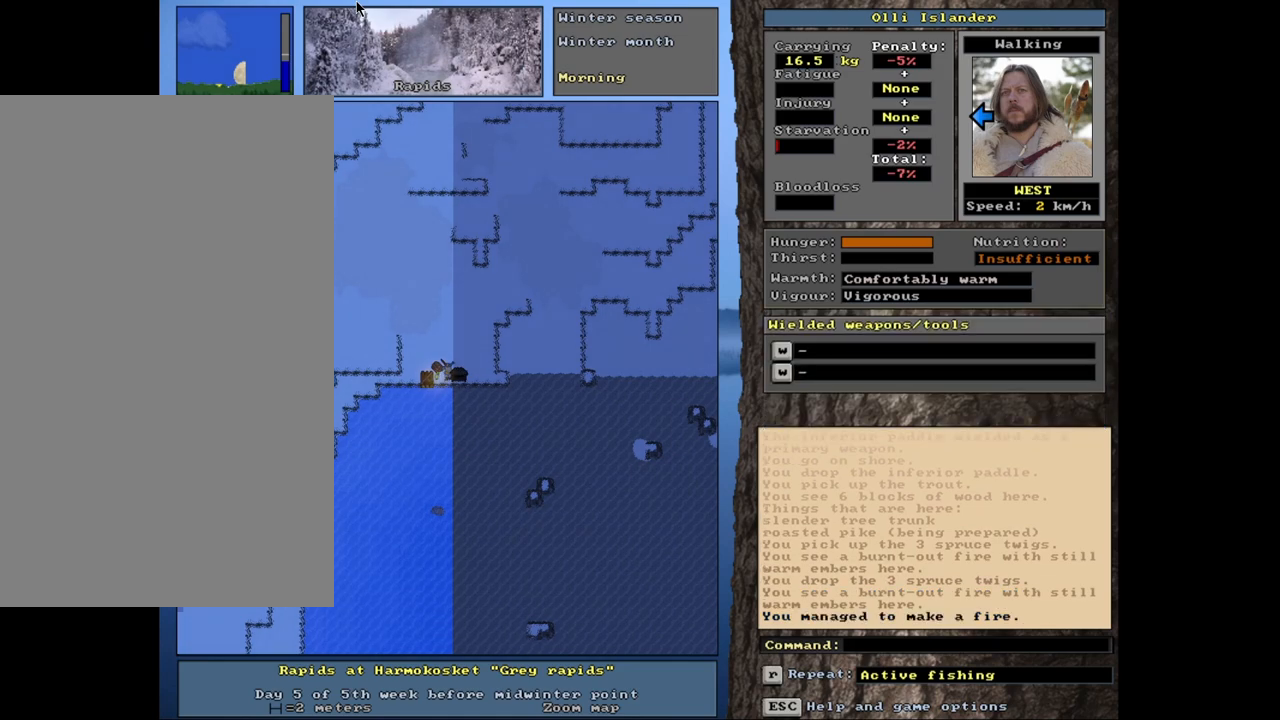
Gameplay with keyboard and mouse; each line is a JSON object with the keys and mouse buttons held at the frame after it. "events" lists presses ("down") and releases ("up") of ".", "/", "0", "1", "2", "3", "4", "5", "6", "7", "8", "9", "a", "alt_l", "alt_r", "b", "backslash", "backspace", "c", "caps_lock", "comma", "ctrl_l", "ctrl_r", "d", "down", "e", "equals", "escape", "f", "f1", "f10", "f11", "f12", "f2", "f3", "f4", "f5", "f6", "f7", "f8", "f9", "g", "h", "i", "j", "k", "l", "lbracket", "left", "m", "minus", "n", "num0", "num1", "num2", "num3", "num4", "num5", "num6", "num7", "num8", "num9", "o", "p", "q", "quote", "r", "rbracket", "return", "right", "s", "semicolon", "shift_l", "shift_r", "space", "super", "t", "tab", "tilde", "u", "up", "v", "w", "x", "y", "z", "mouse_left", "mouse_wheel", "mouse_right", "mouse_mb4" and "mouse_mb5" between this image and that frame as [ms after this image, input, new state], when the widget could be followed in between. "mouse_left", "mouse_wheel", "mouse_right", "mouse_mb4", "mouse_mb5" = the "left", "wheel", "right", "mb4", "mb5" buttons of the "mouse" list. No other keys are recorded. "wheel" means that the mouse wheel is clicked or scrolled. Mouse movement is not recorded.
{"keys": [], "mouse": [], "events": []}
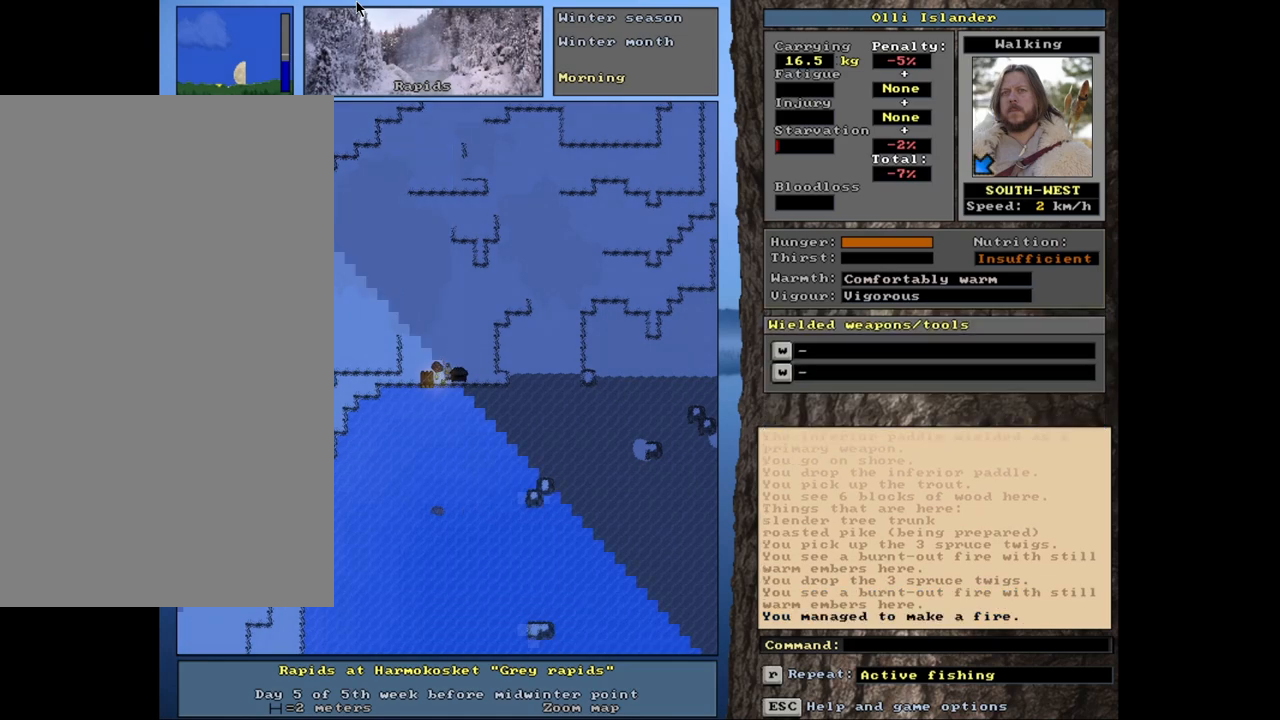
{"keys": ["ctrl_l"], "mouse": [], "events": [[417, "ctrl_l", "down"]]}
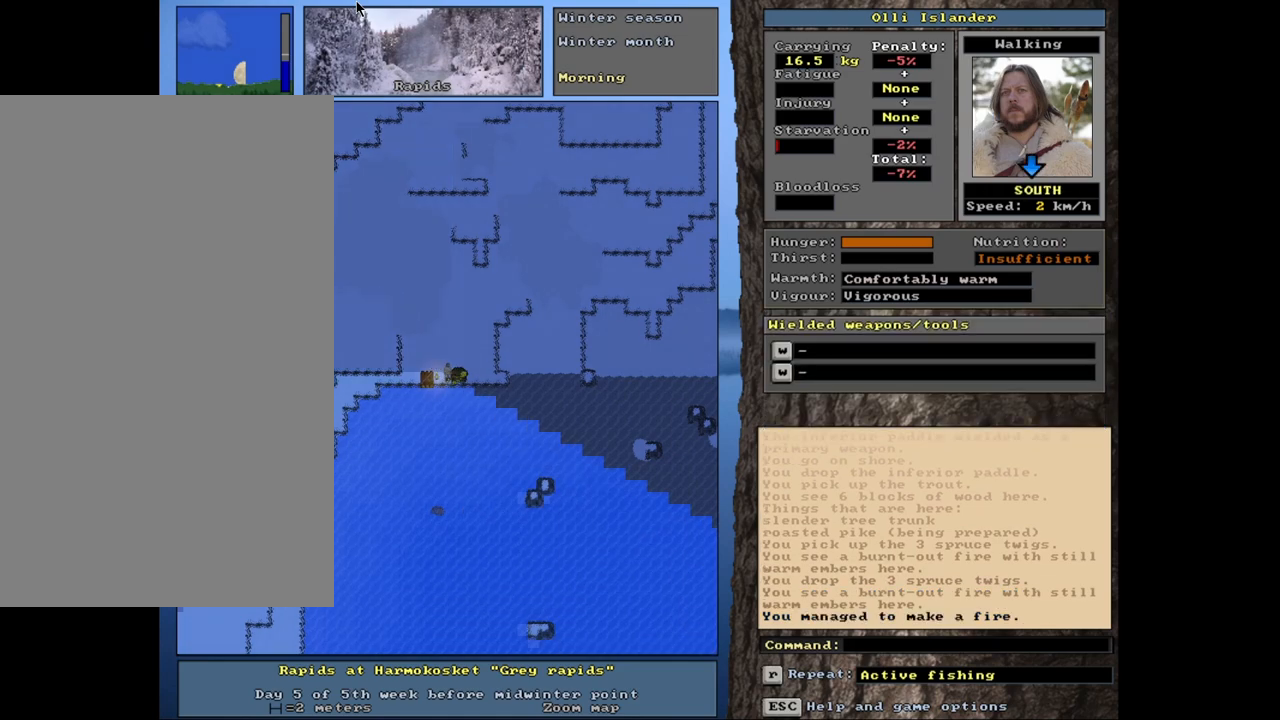
{"keys": ["ctrl_l"], "mouse": [], "events": []}
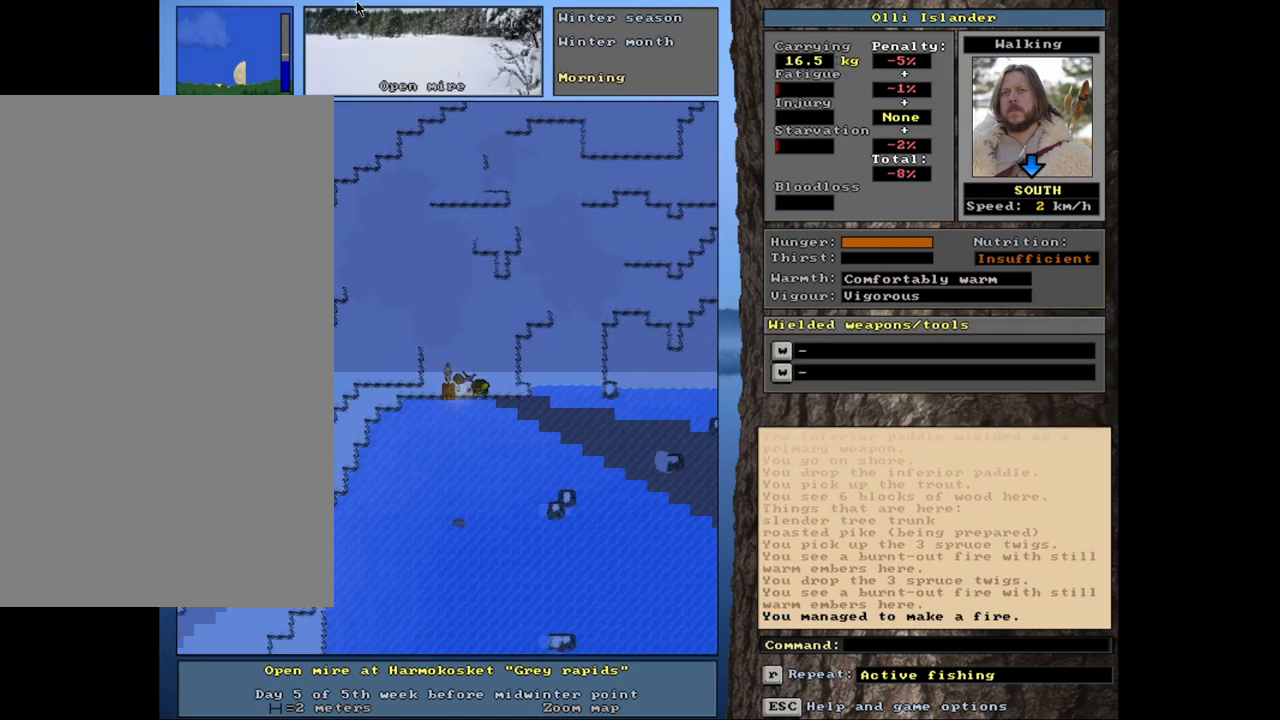
{"keys": ["alt_l", "c"], "mouse": [], "events": [[133, "ctrl_l", "up"], [300, "alt_l", "down"], [383, "c", "down"]]}
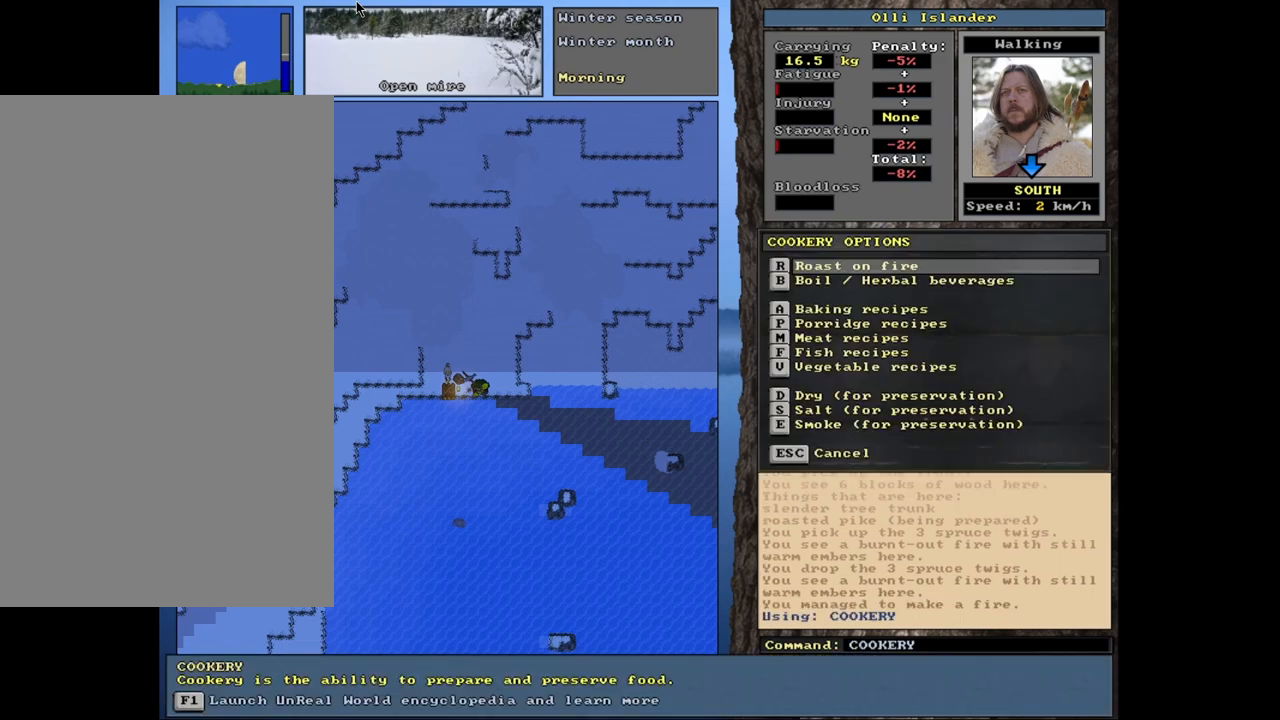
{"keys": [], "mouse": [], "events": [[100, "c", "up"], [283, "alt_l", "up"]]}
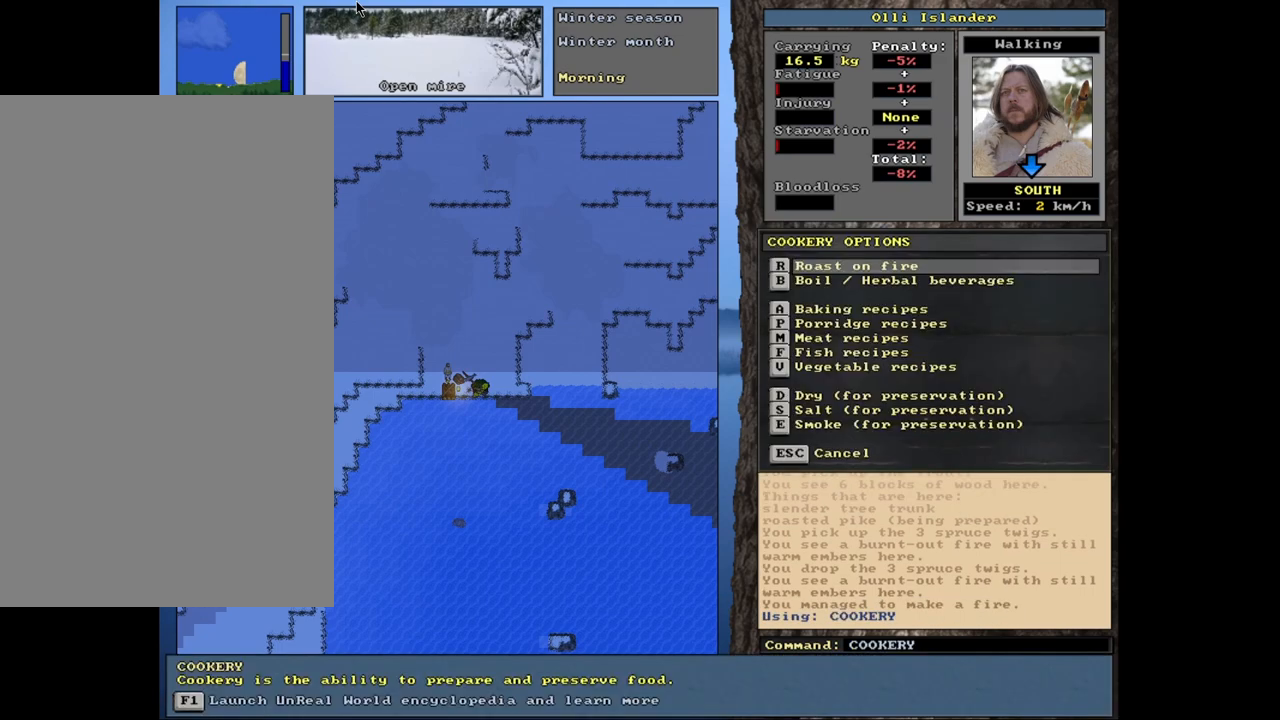
{"keys": [], "mouse": [], "events": [[33, "return", "down"], [117, "return", "up"]]}
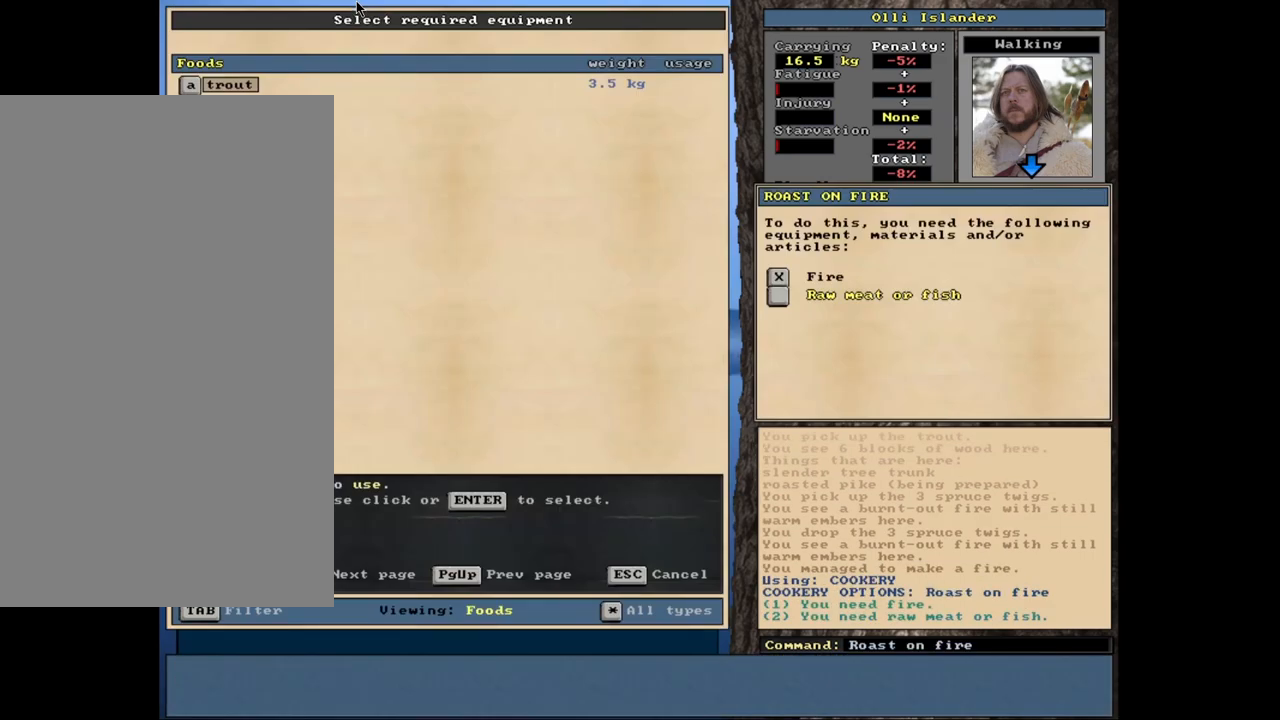
{"keys": ["space"], "mouse": [], "events": [[150, "return", "down"], [233, "return", "up"], [450, "space", "down"]]}
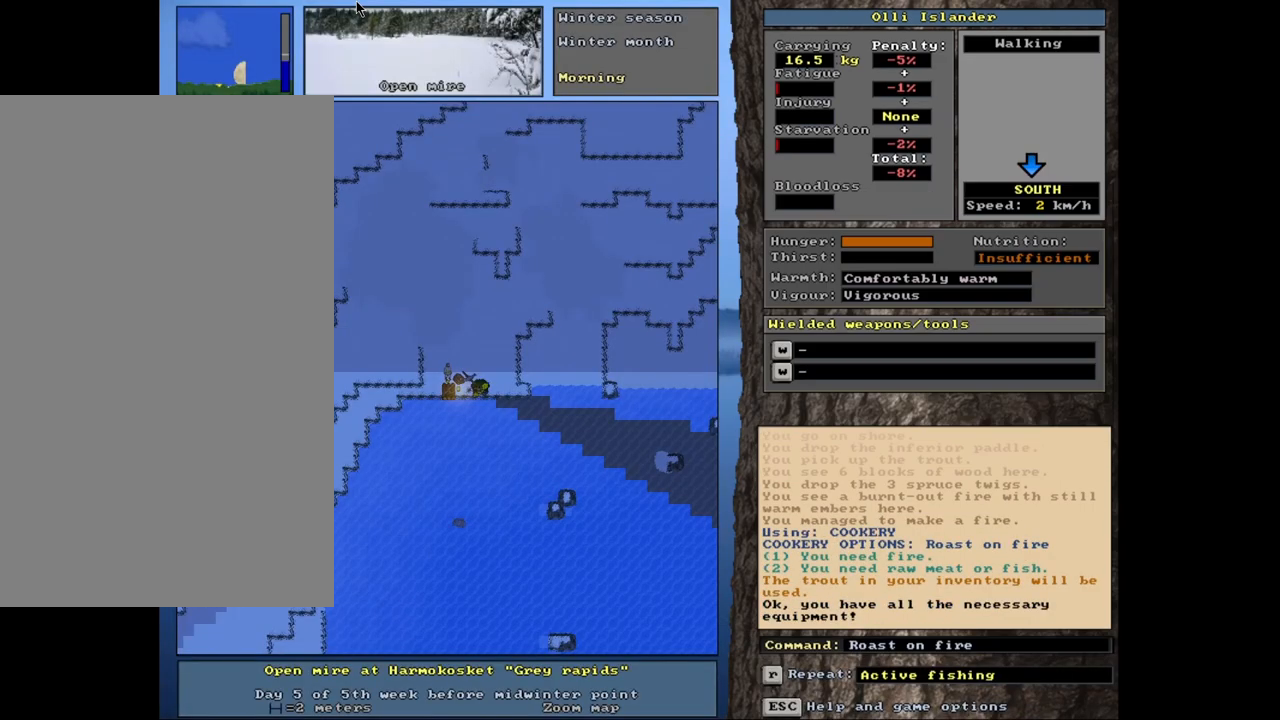
{"keys": [], "mouse": [], "events": [[33, "space", "up"]]}
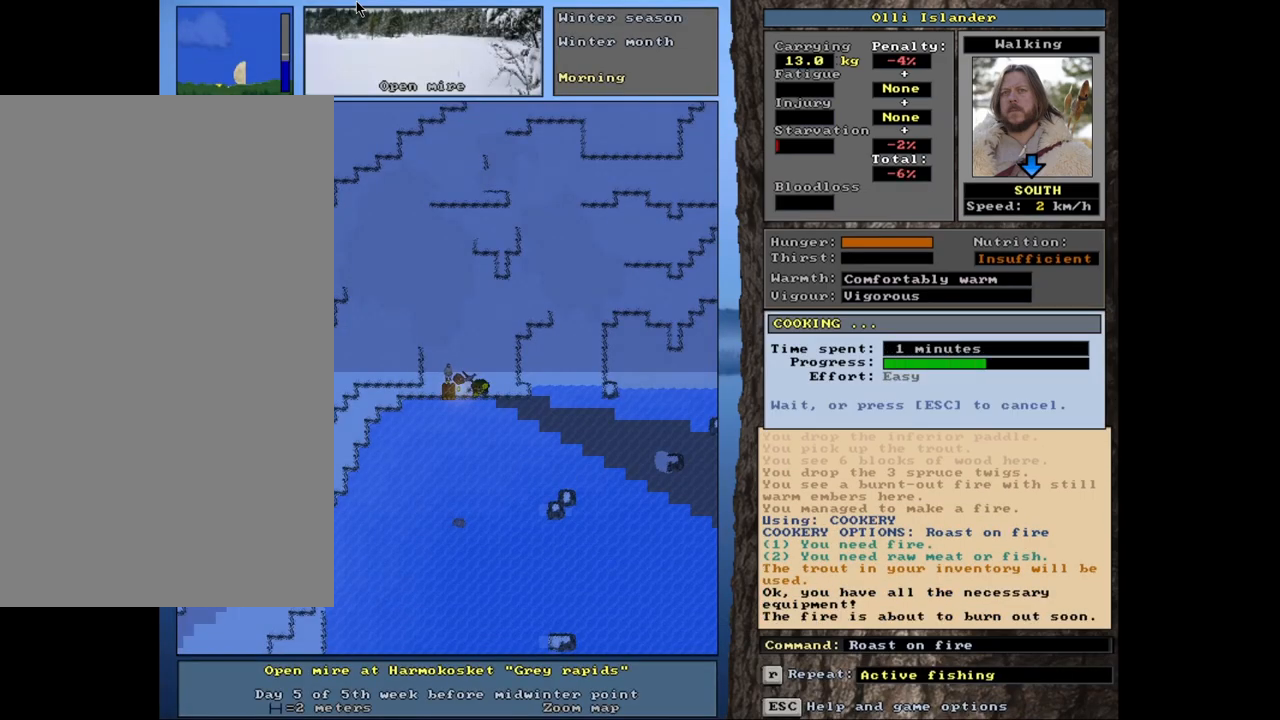
{"keys": [], "mouse": [], "events": []}
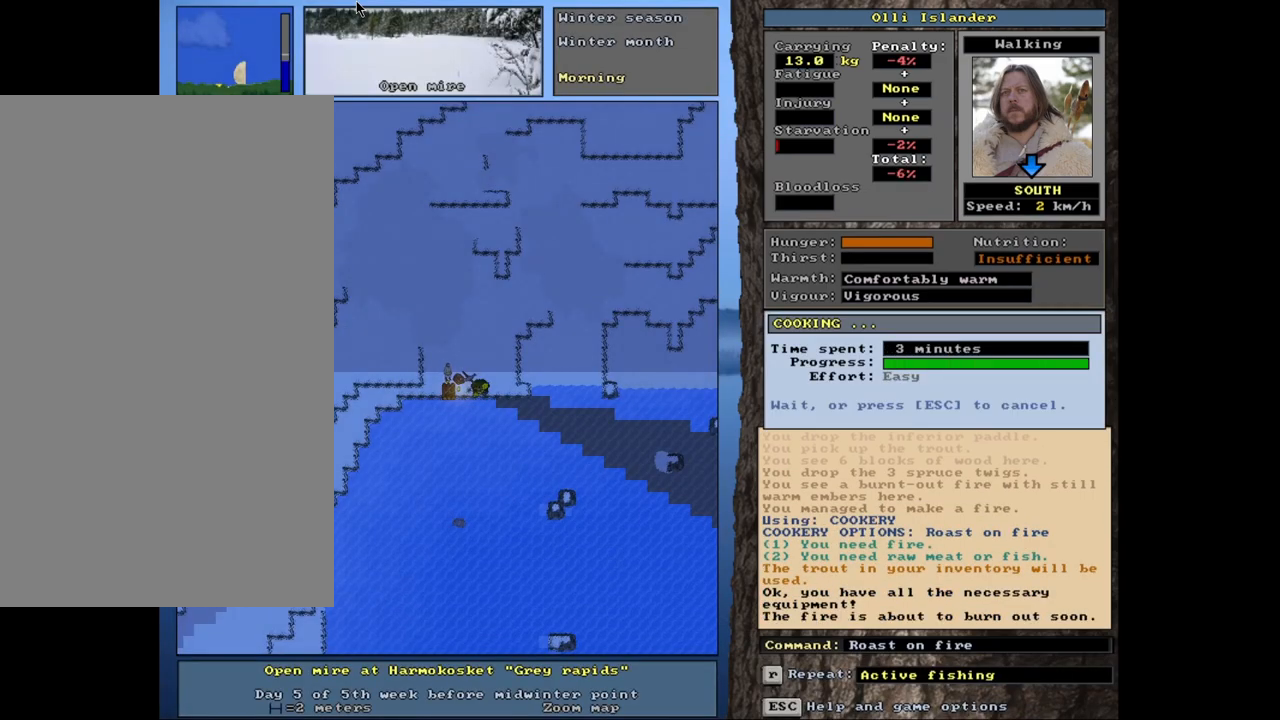
{"keys": [], "mouse": [], "events": []}
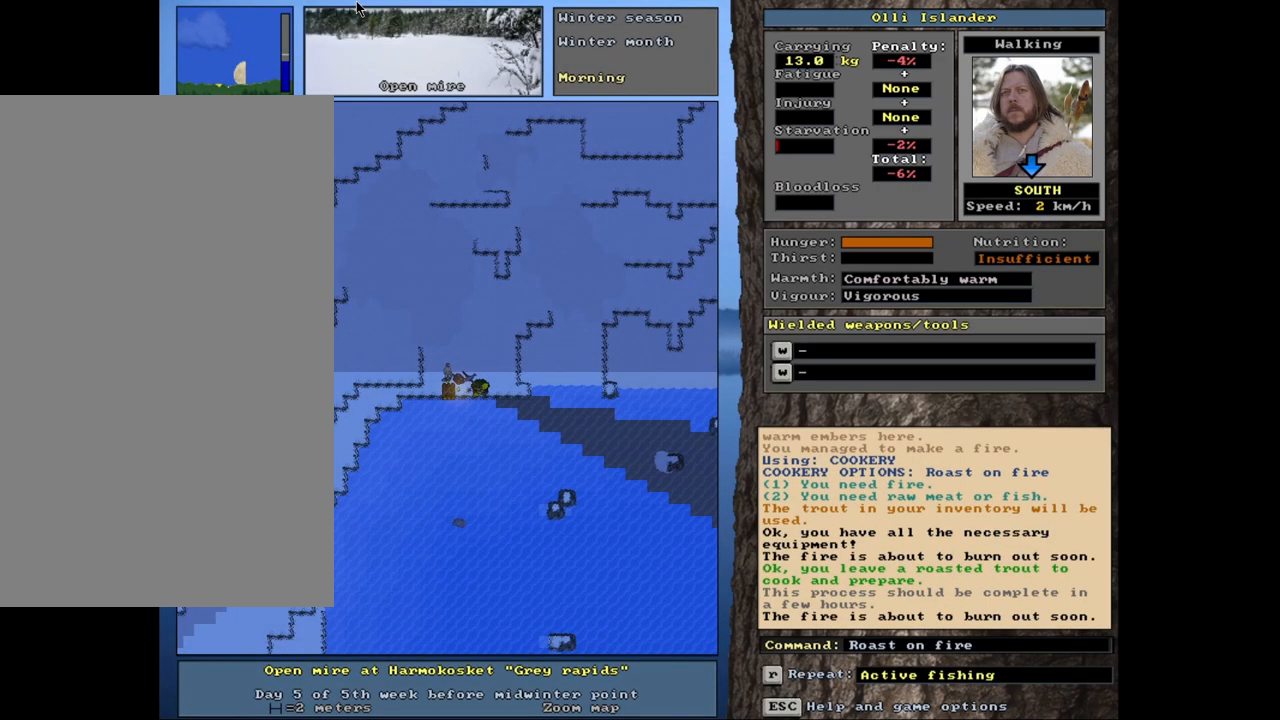
{"keys": ["ctrl_l"], "mouse": [], "events": [[50, "ctrl_l", "down"]]}
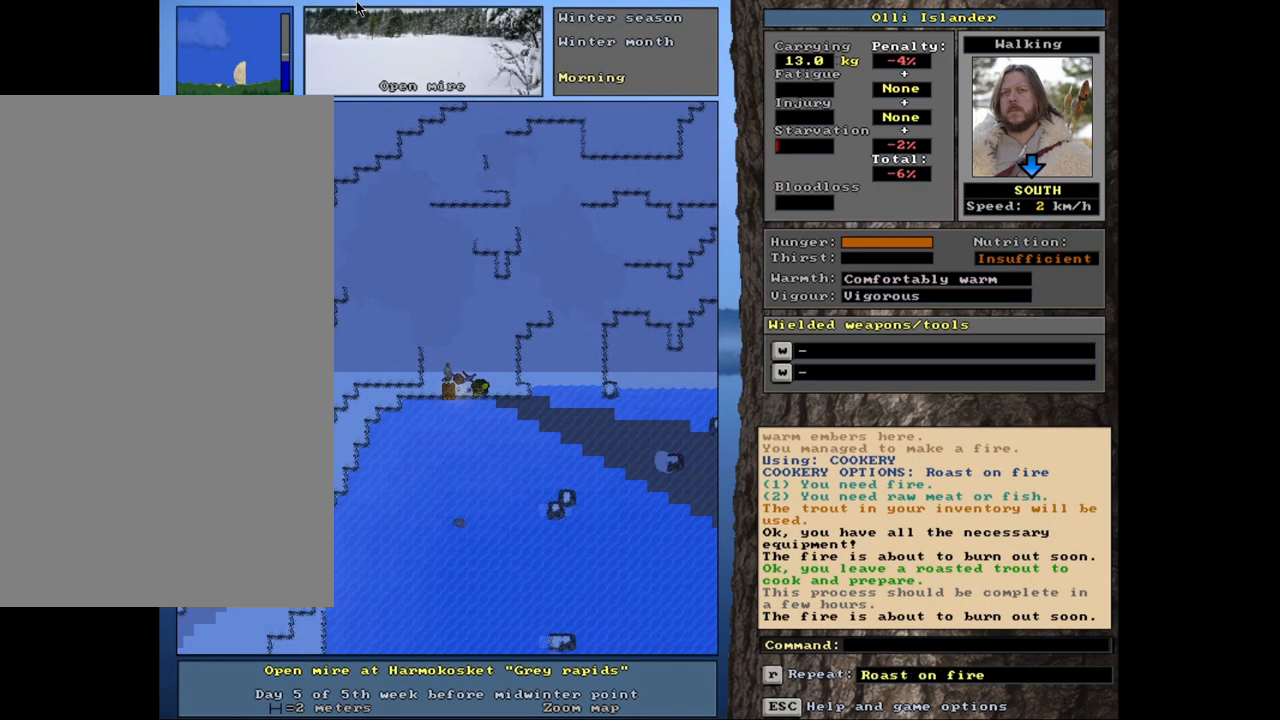
{"keys": ["ctrl_l"], "mouse": [], "events": []}
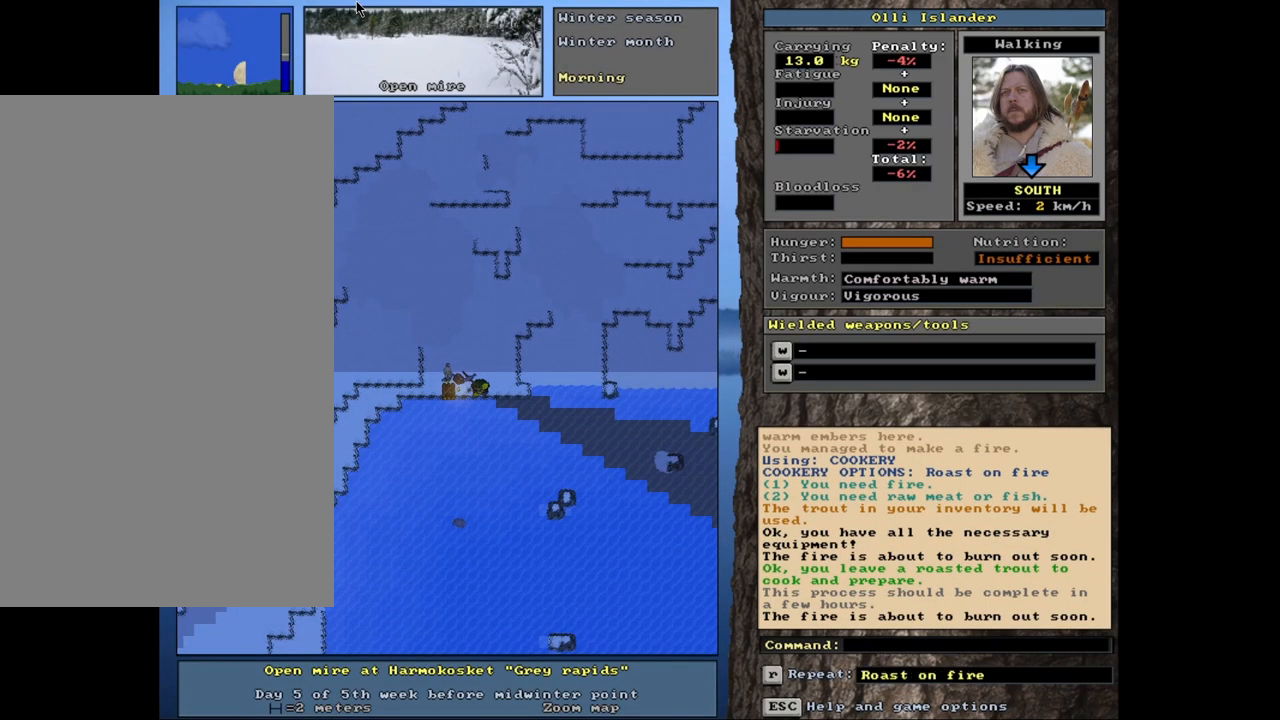
{"keys": ["ctrl_l"], "mouse": [], "events": []}
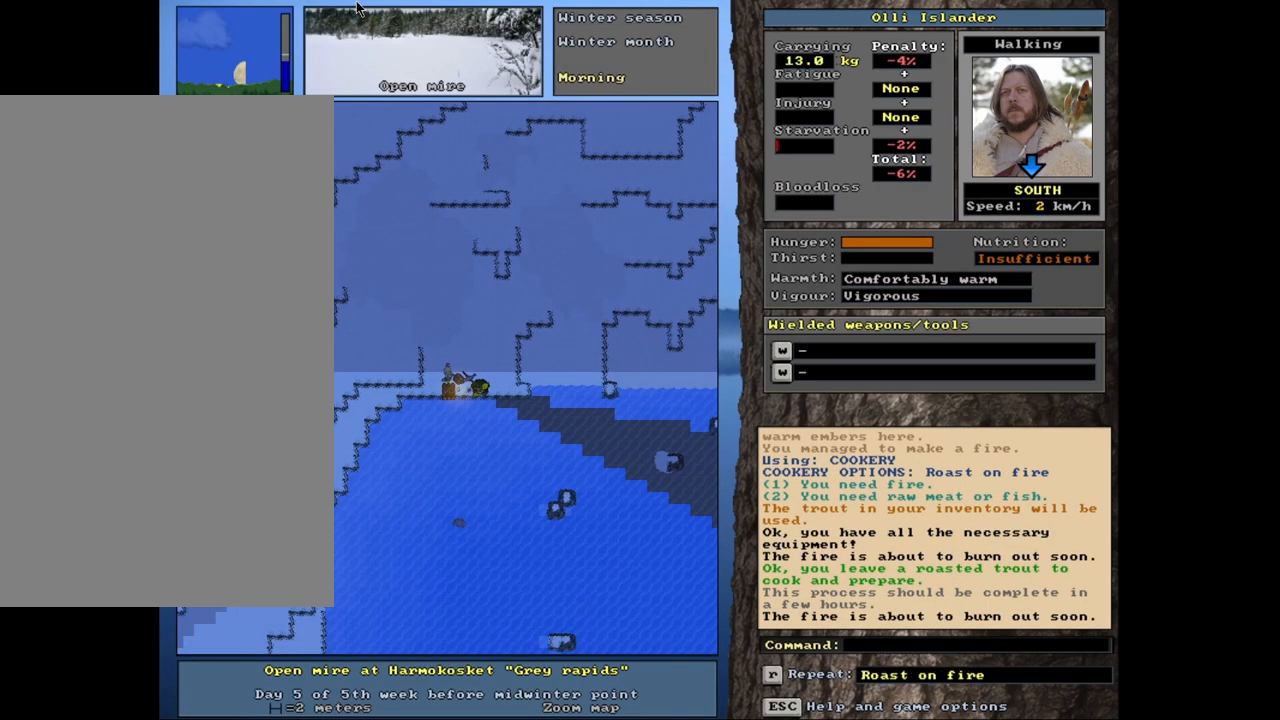
{"keys": ["ctrl_l"], "mouse": [], "events": []}
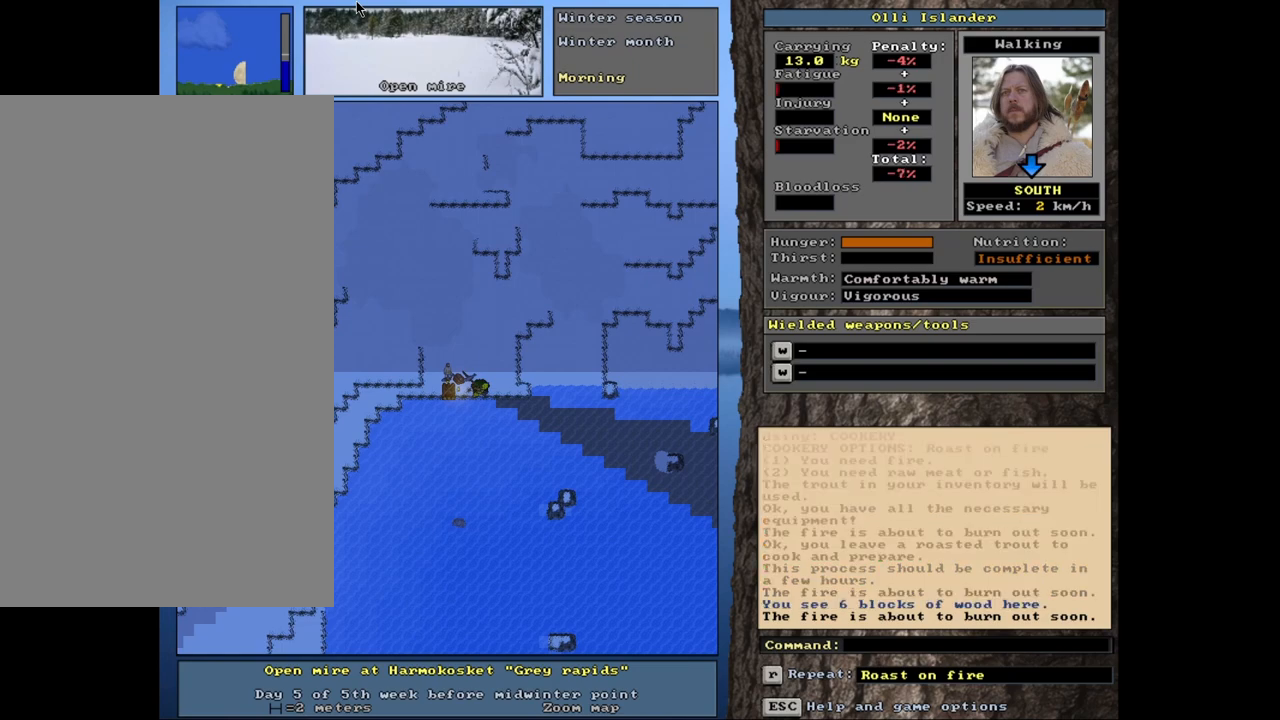
{"keys": [], "mouse": [], "events": [[367, "ctrl_l", "up"]]}
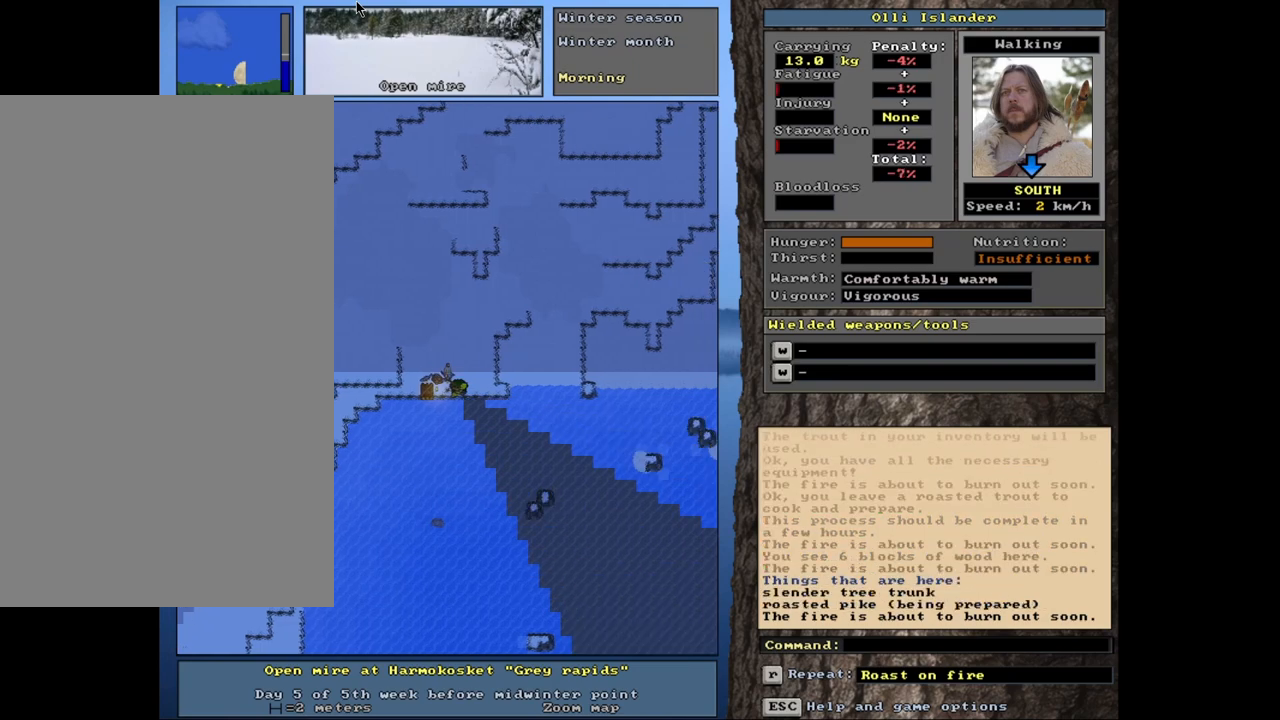
{"keys": [], "mouse": [], "events": []}
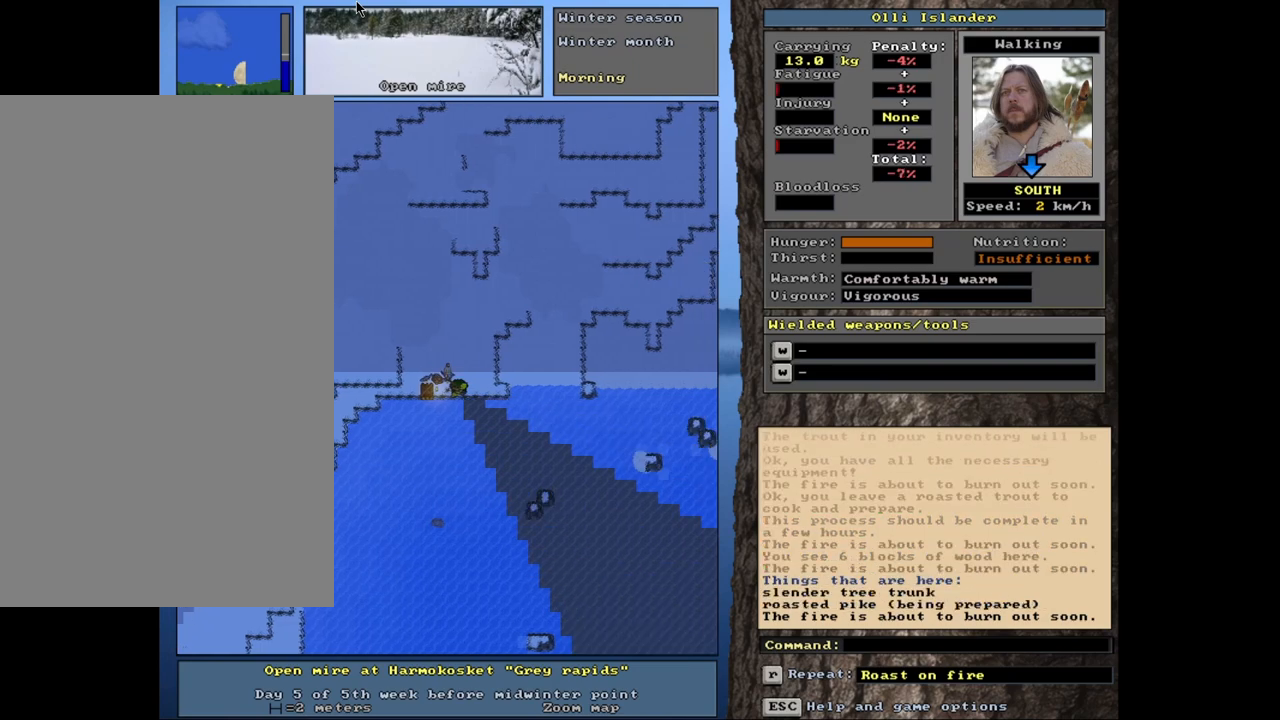
{"keys": [], "mouse": [], "events": []}
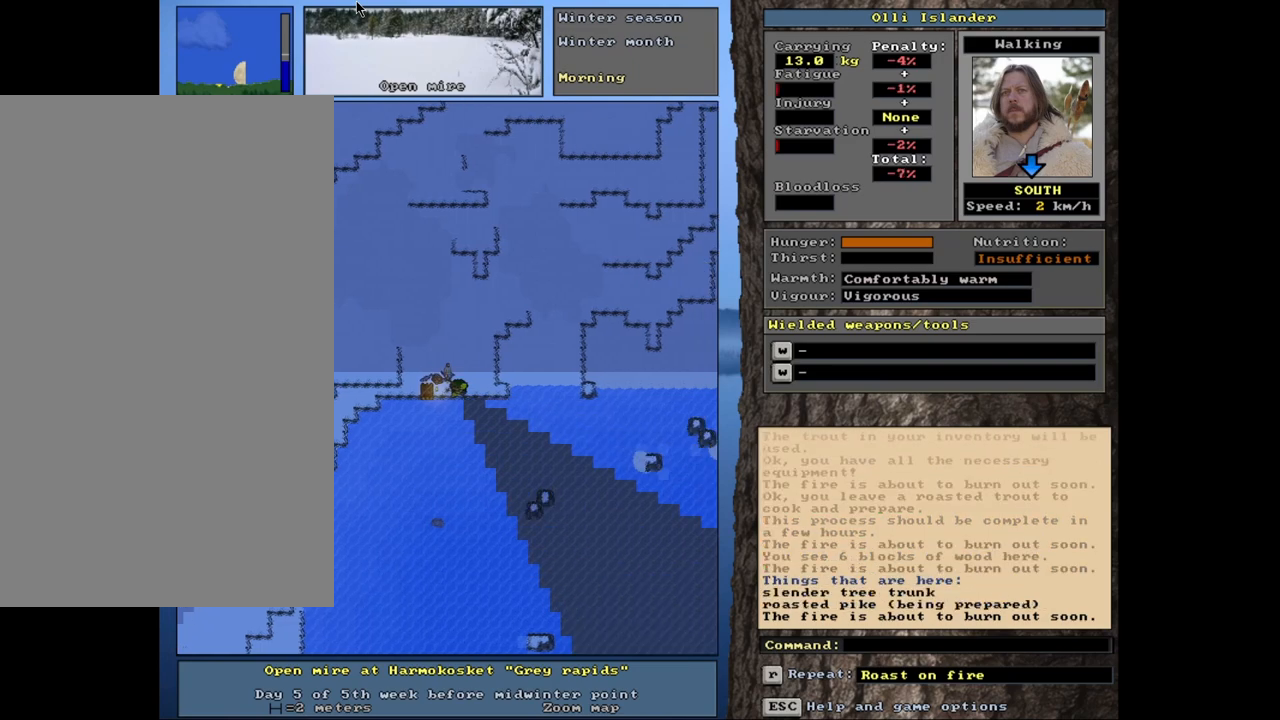
{"keys": [], "mouse": [], "events": []}
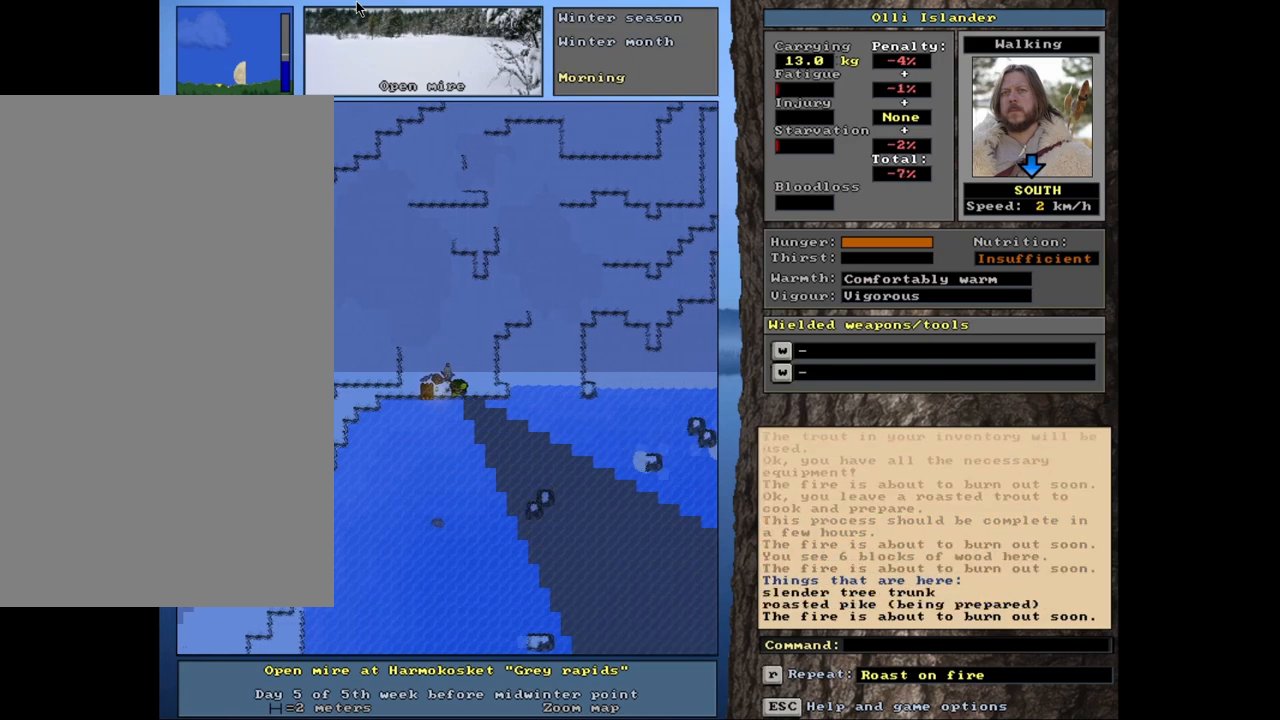
{"keys": ["g"], "mouse": [], "events": [[483, "g", "down"]]}
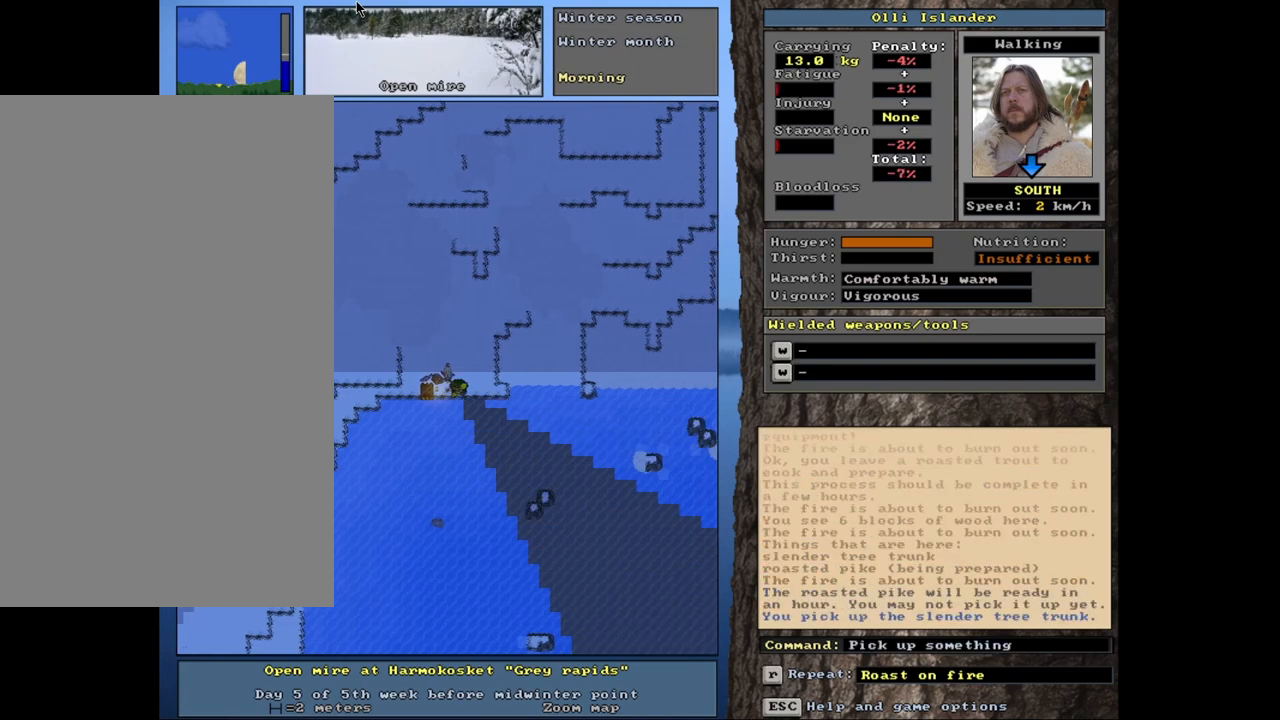
{"keys": [], "mouse": [], "events": [[83, "g", "up"]]}
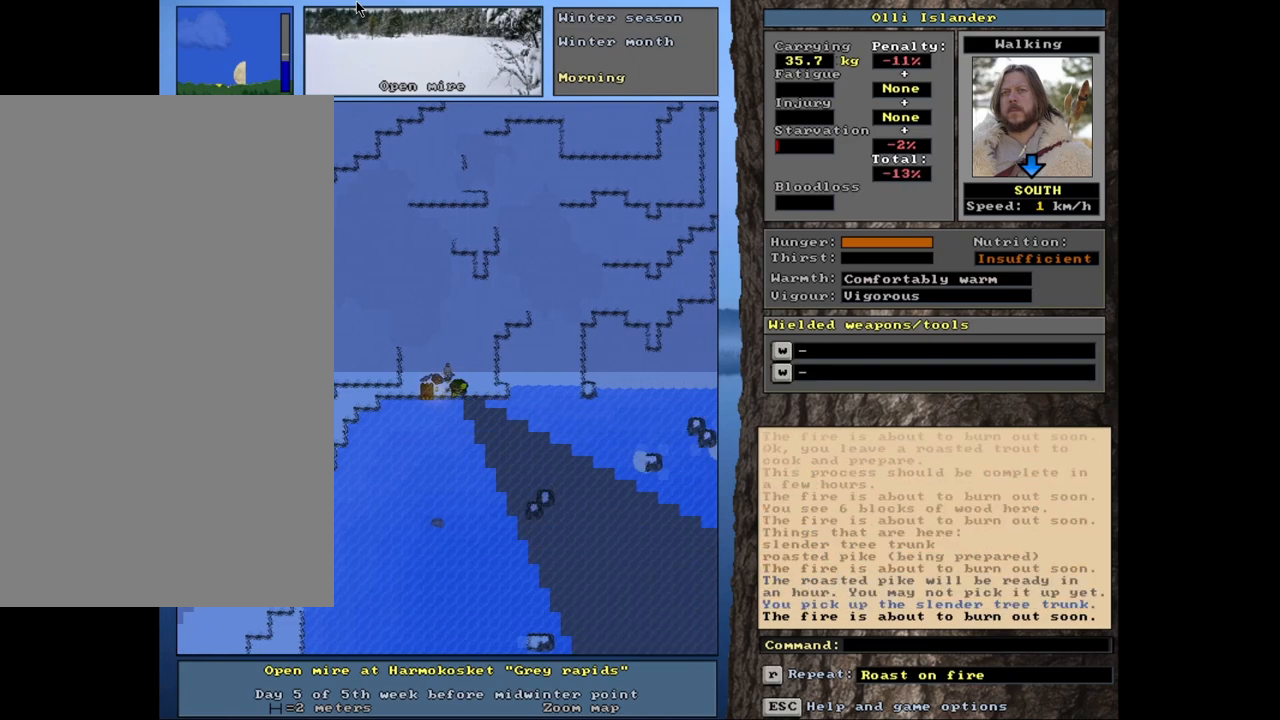
{"keys": [], "mouse": [], "events": []}
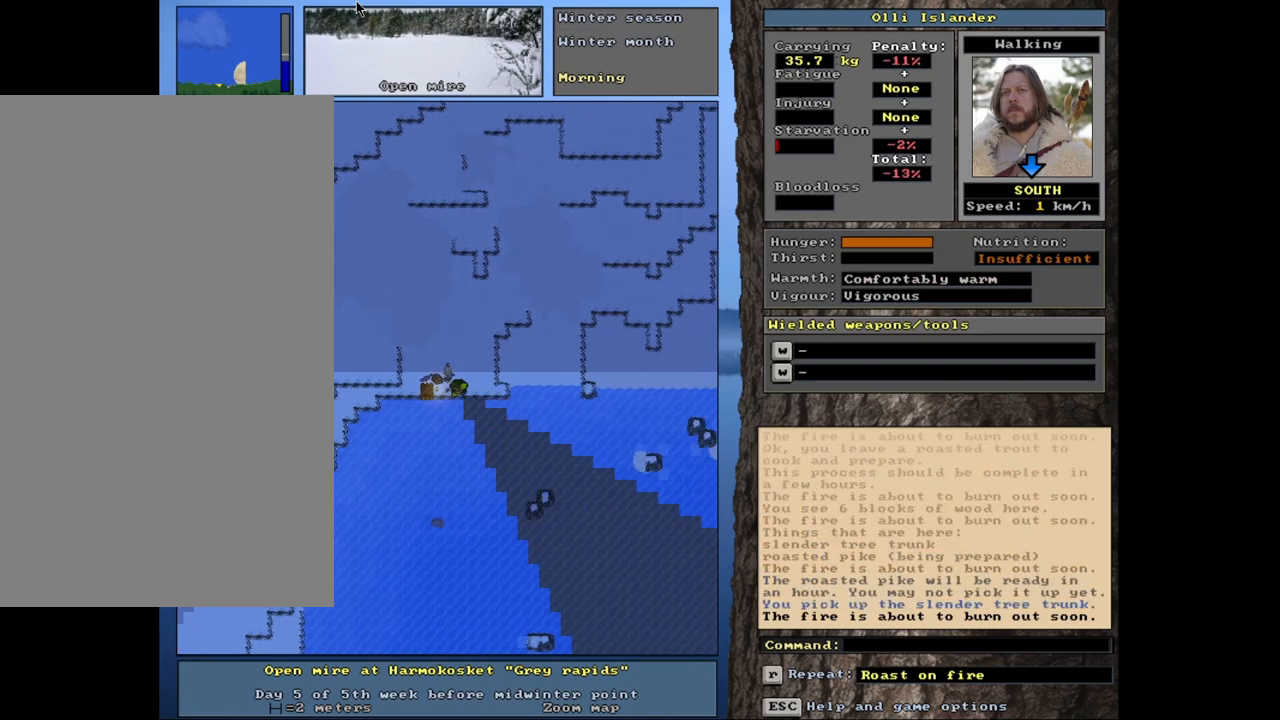
{"keys": [], "mouse": [], "events": []}
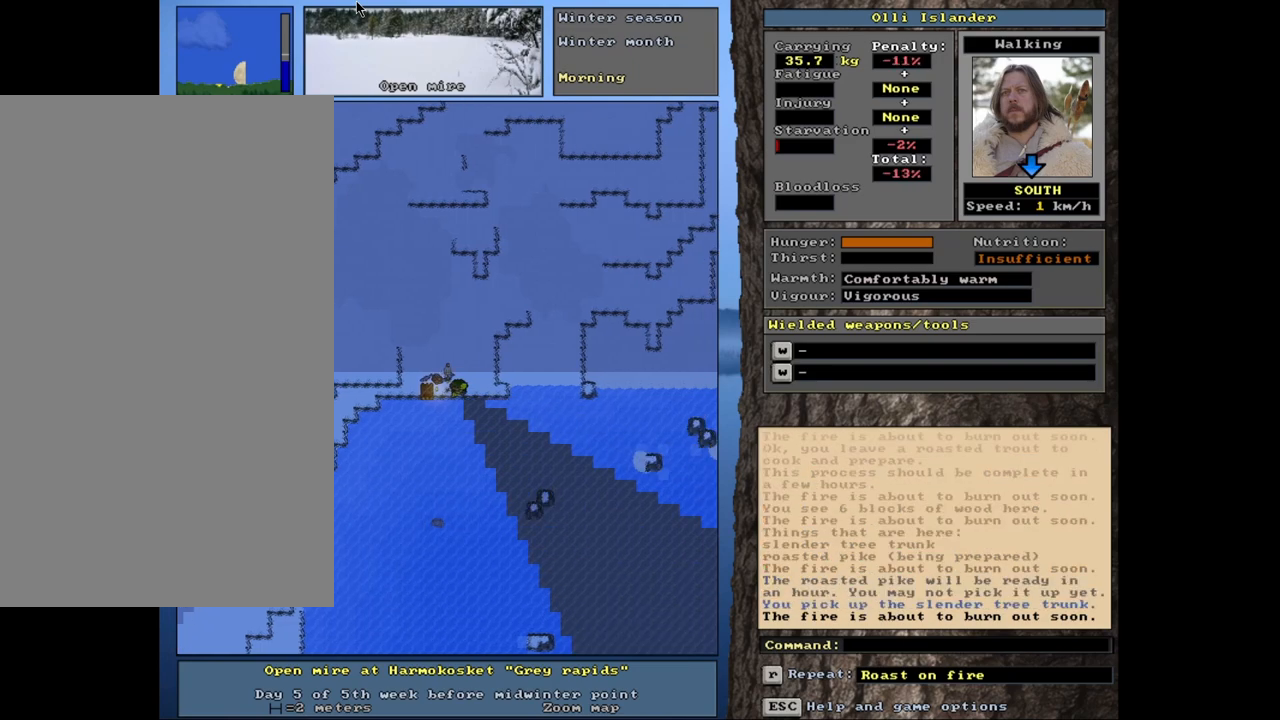
{"keys": ["ctrl_l"], "mouse": [], "events": [[417, "ctrl_l", "down"]]}
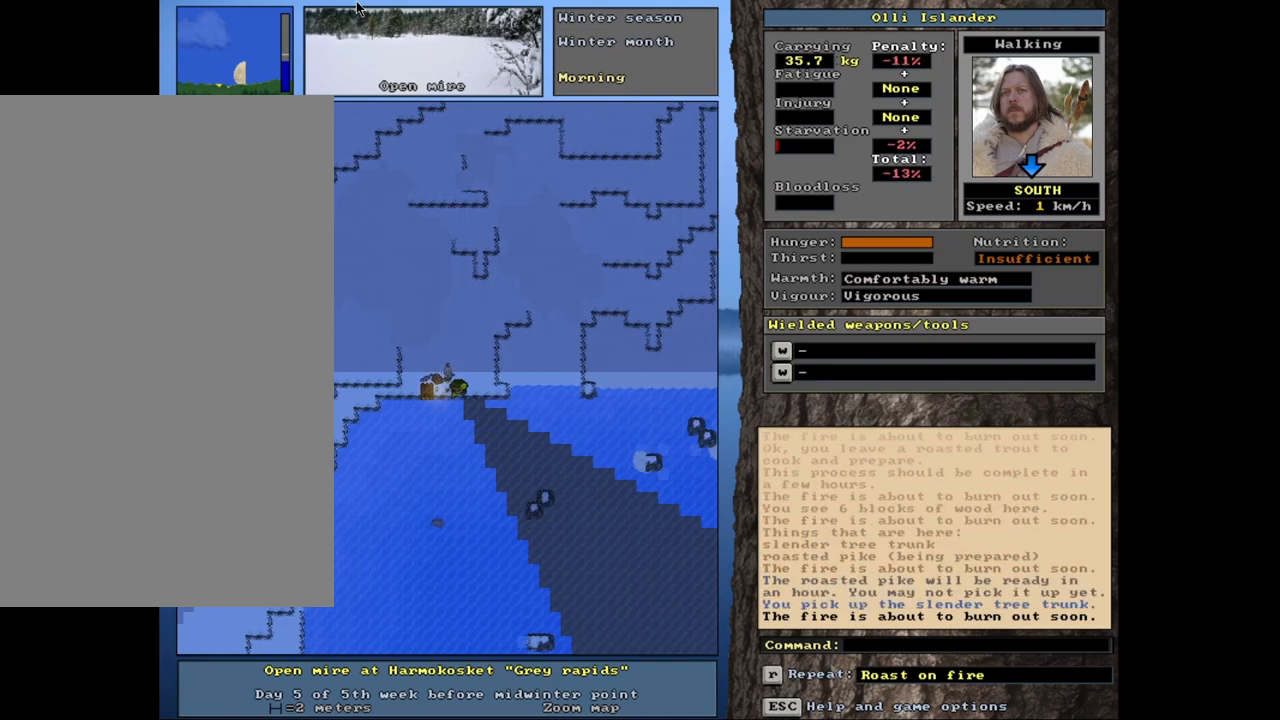
{"keys": ["ctrl_l"], "mouse": [], "events": []}
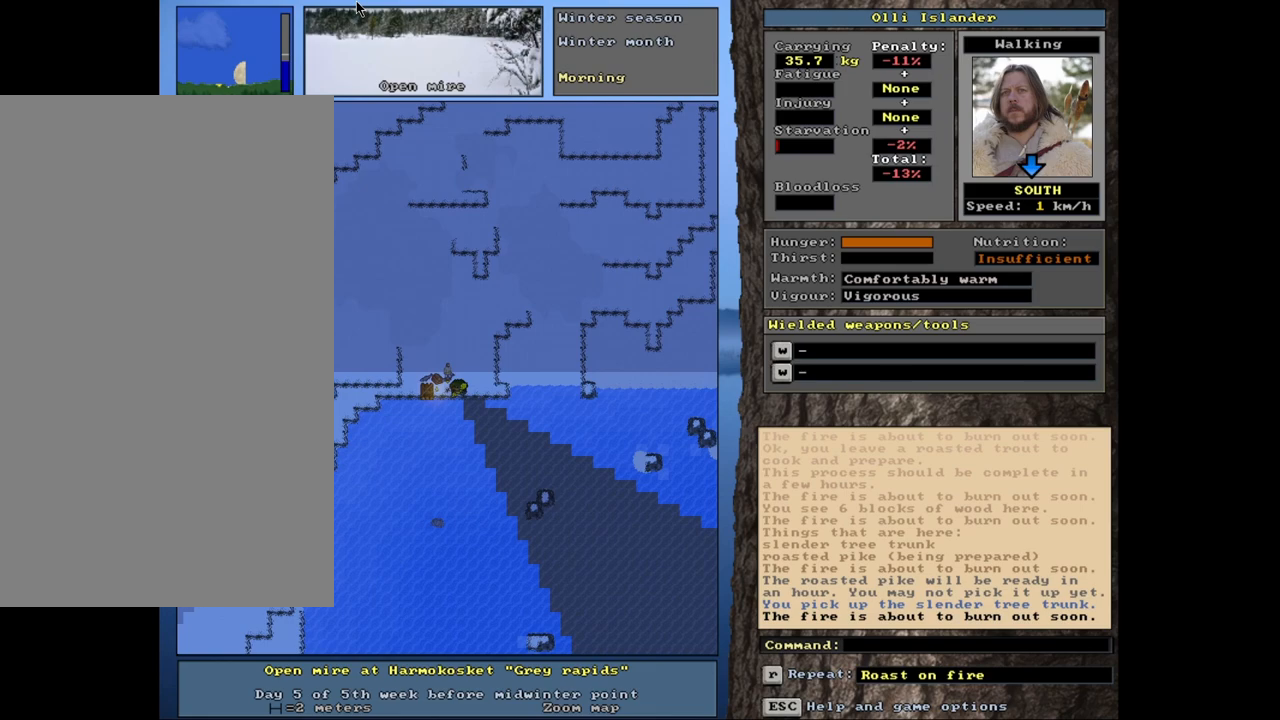
{"keys": [], "mouse": [], "events": [[450, "ctrl_l", "up"]]}
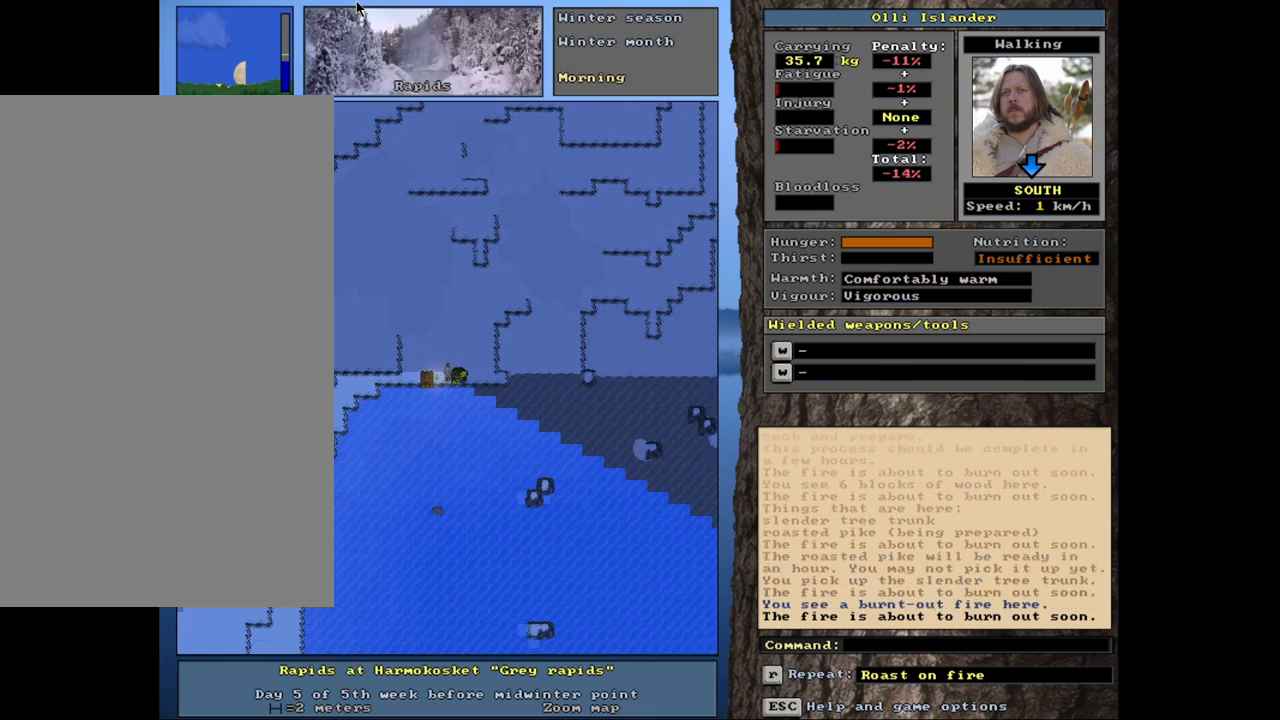
{"keys": [], "mouse": [], "events": [[117, "d", "down"], [250, "d", "up"]]}
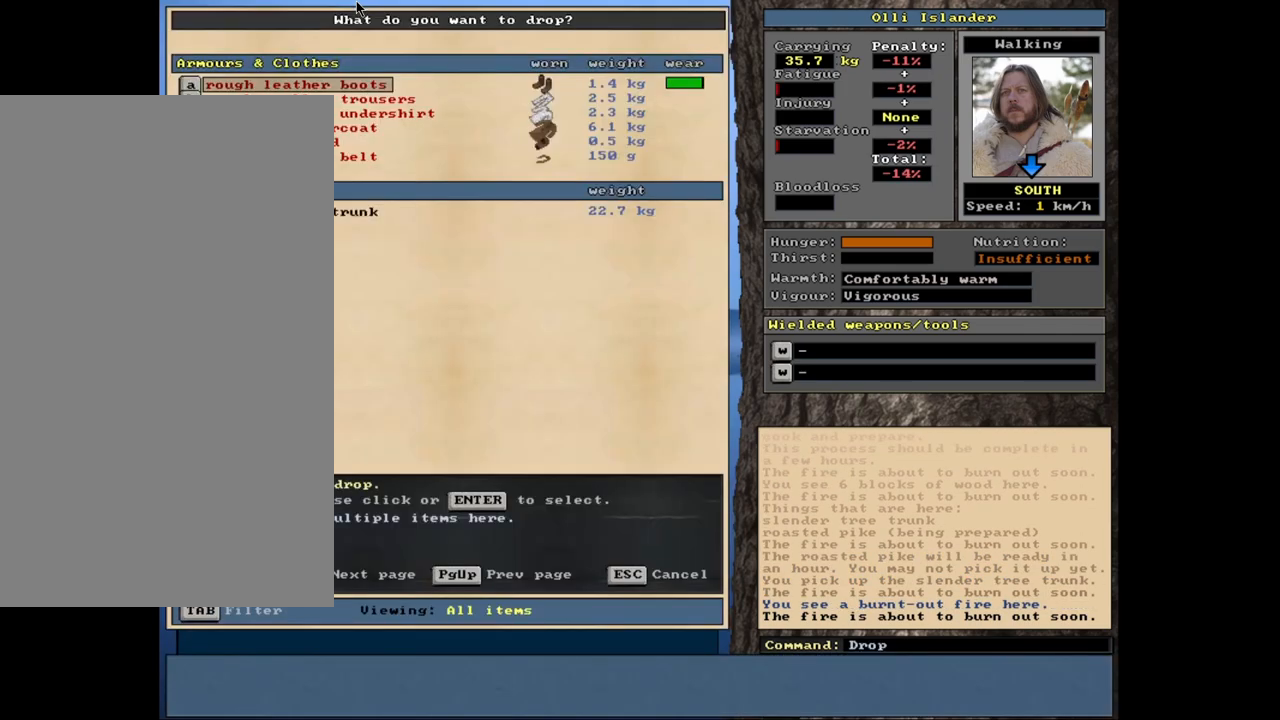
{"keys": [], "mouse": [], "events": [[433, "return", "down"], [500, "return", "up"]]}
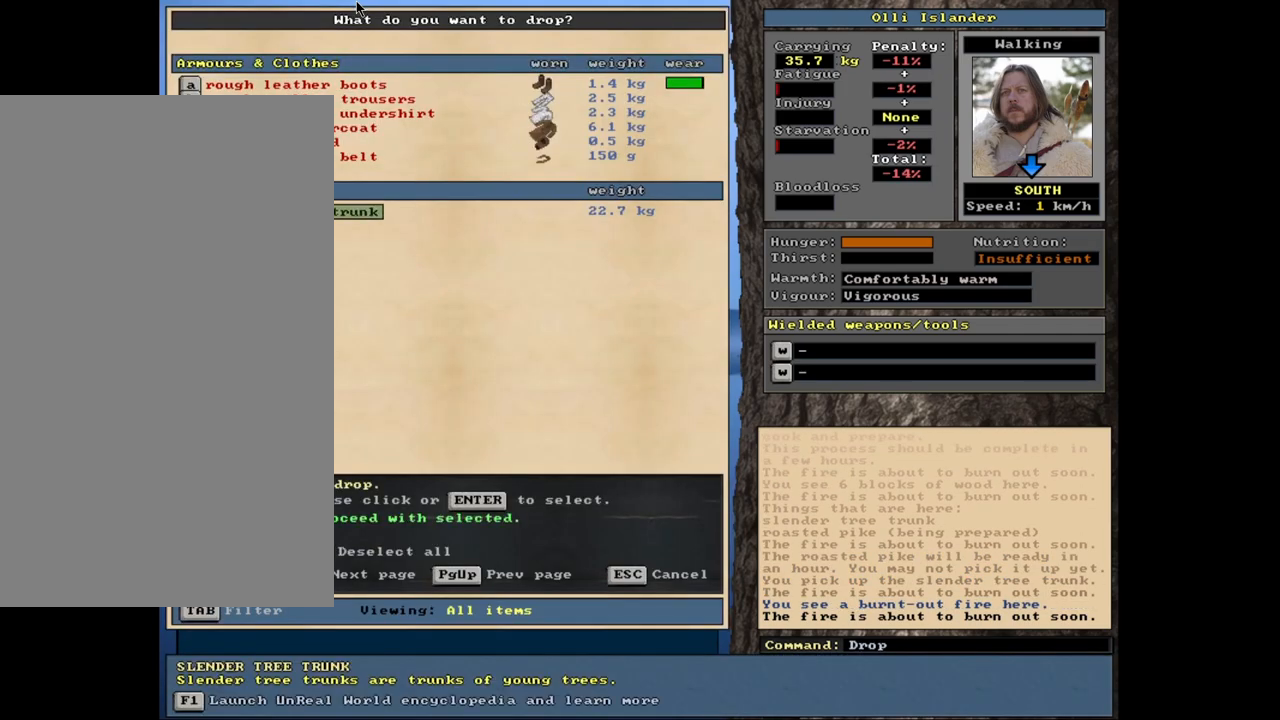
{"keys": ["ctrl_l"], "mouse": [], "events": [[33, "space", "down"], [133, "space", "up"], [350, "ctrl_l", "down"]]}
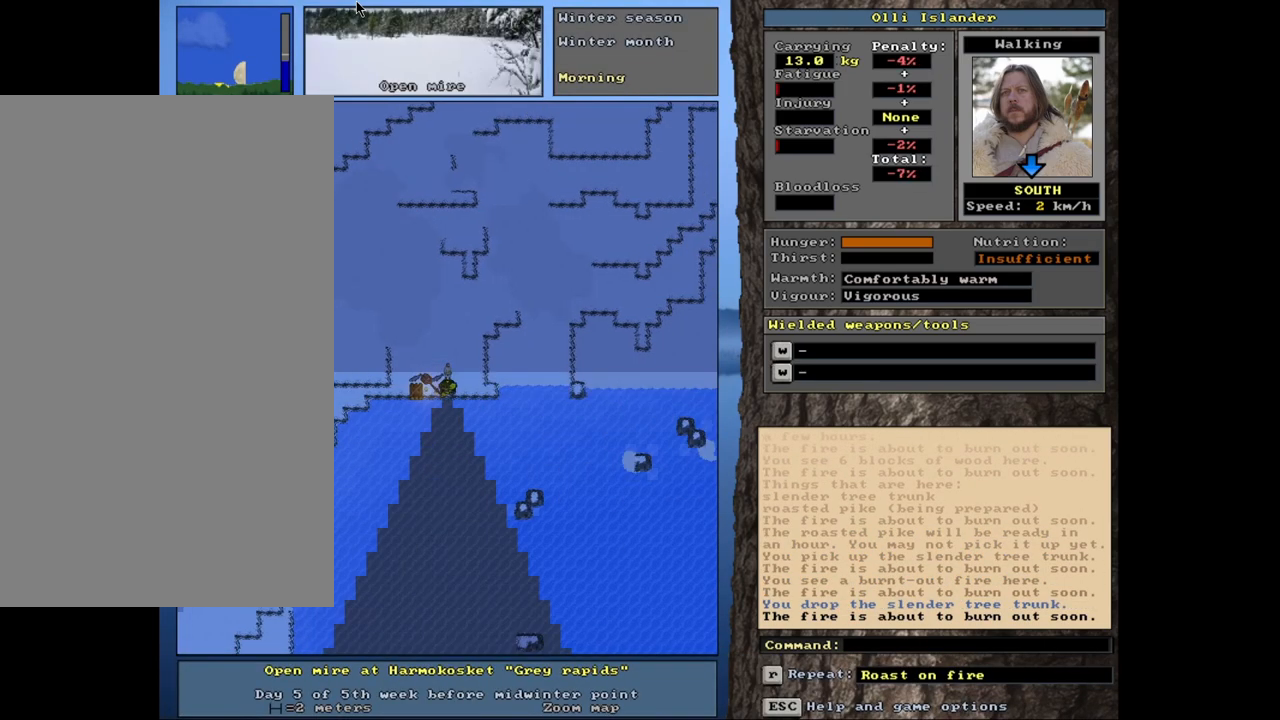
{"keys": ["ctrl_l"], "mouse": [], "events": []}
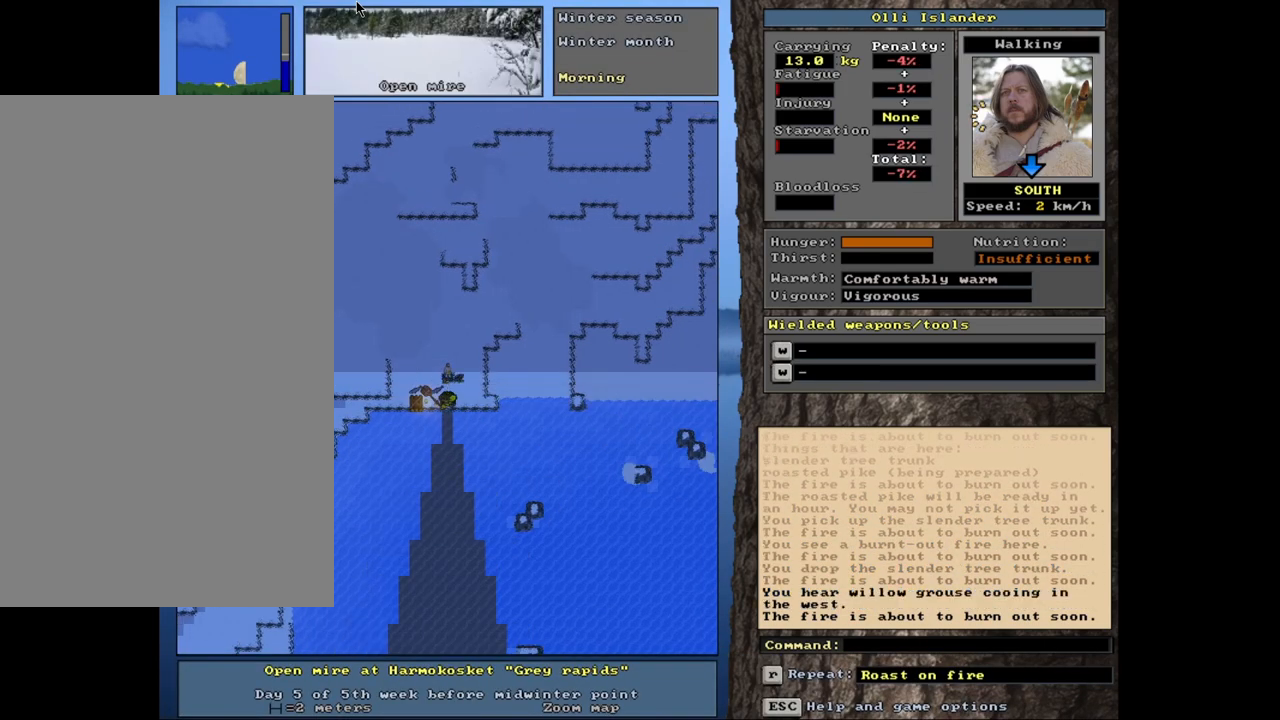
{"keys": [], "mouse": [], "events": [[17, "ctrl_l", "up"], [267, "g", "down"], [367, "g", "up"]]}